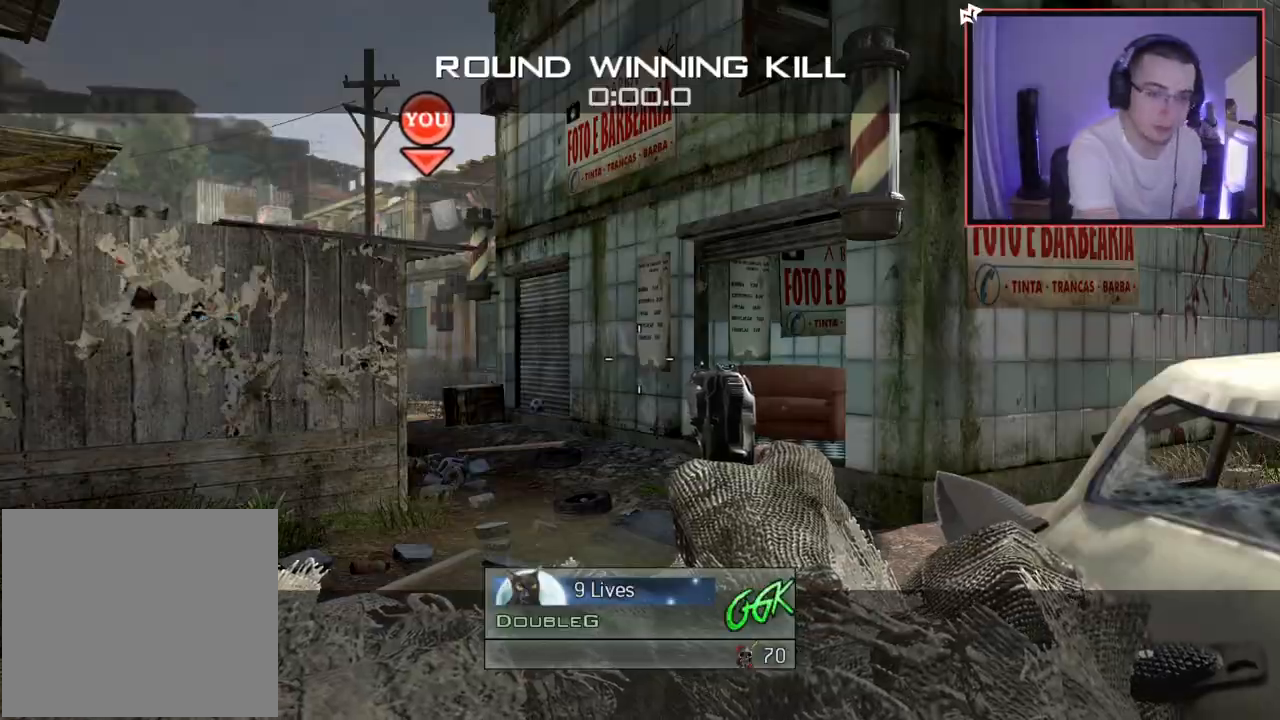
Gameplay with a controller (PlayStation layout); each line is a JSON object with the inputs held at the frame after it. "events" lists button and stick changes between this image and that frame as [ms after this image, input, new state], when the widget could be followed in between.
{"buttons": [], "left_stick": "up-left", "right_stick": "center", "events": [[467, "left_stick", "up-left"]]}
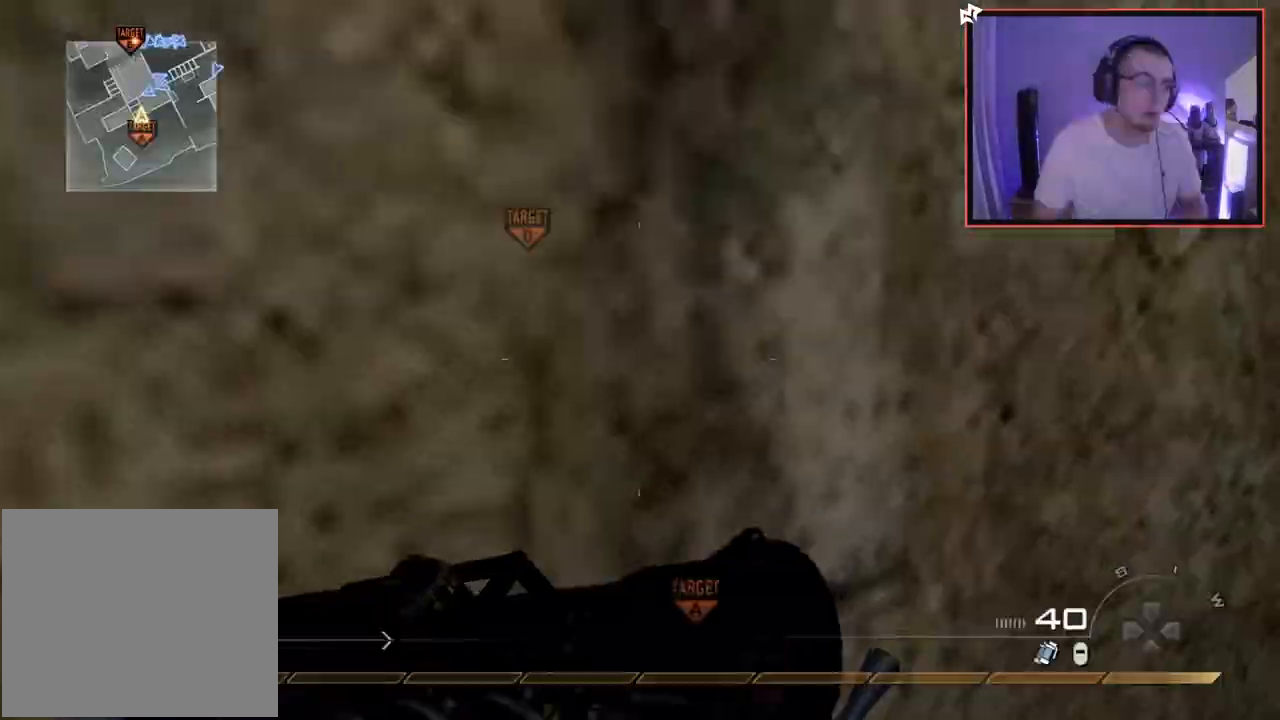
{"buttons": ["TRIANGLE", "L3"], "left_stick": "up", "right_stick": "center", "events": [[100, "left_stick", "left"], [250, "left_stick", "up-left"], [266, "TRIANGLE", "down"], [333, "TRIANGLE", "up"], [383, "TRIANGLE", "down"], [433, "L3", "down"], [433, "left_stick", "up"]]}
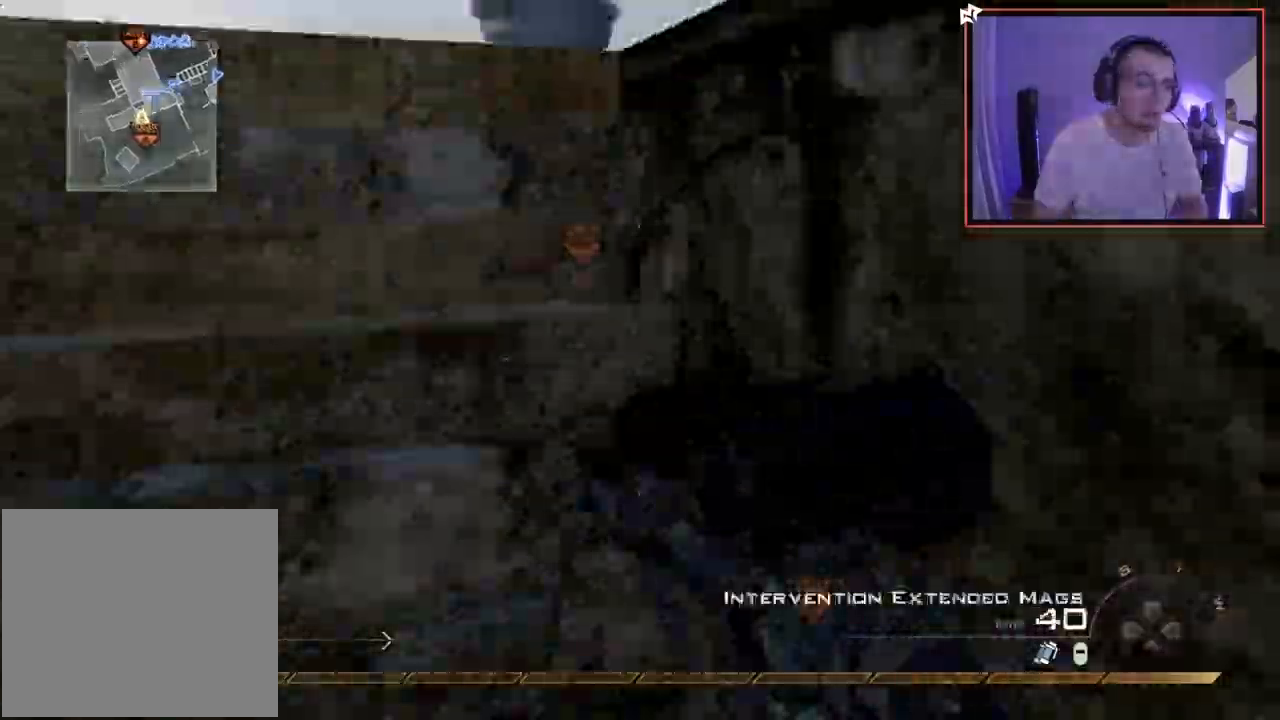
{"buttons": [], "left_stick": "up", "right_stick": "center", "events": [[17, "TRIANGLE", "up"], [117, "L3", "up"]]}
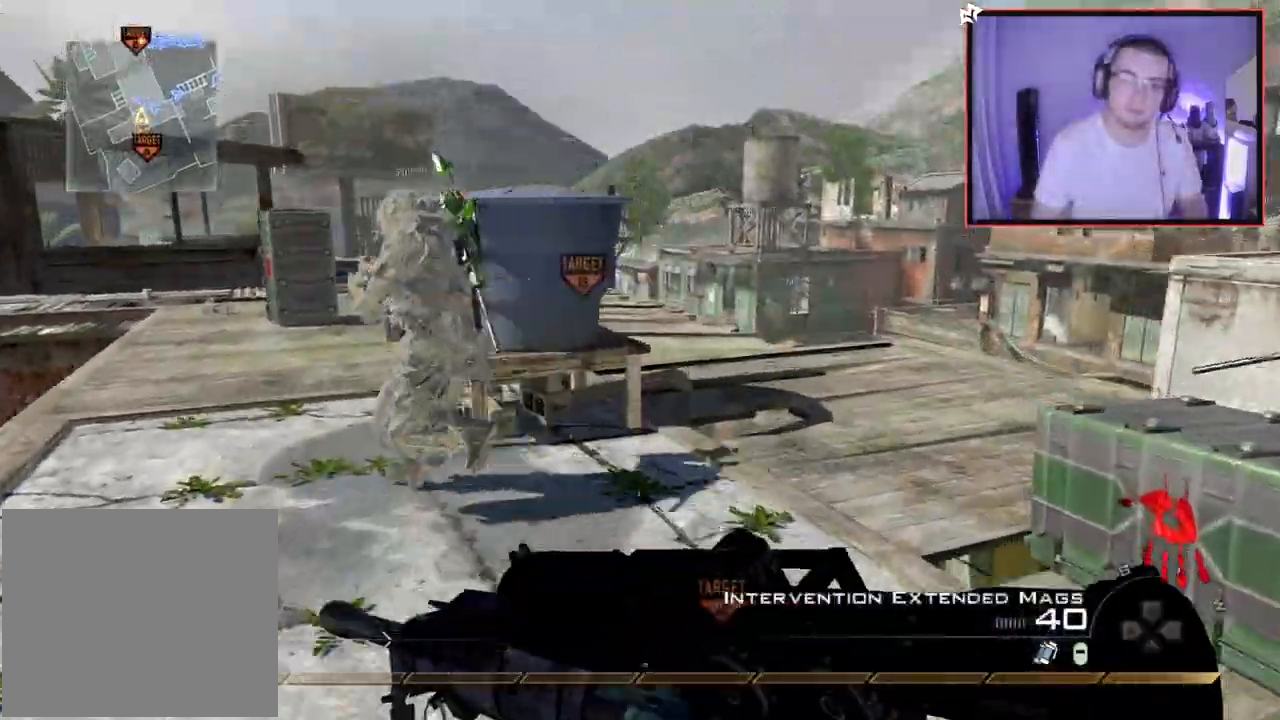
{"buttons": [], "left_stick": "up", "right_stick": "center", "events": [[183, "CROSS", "down"], [233, "L1", "down"], [367, "CROSS", "up"], [383, "L1", "up"]]}
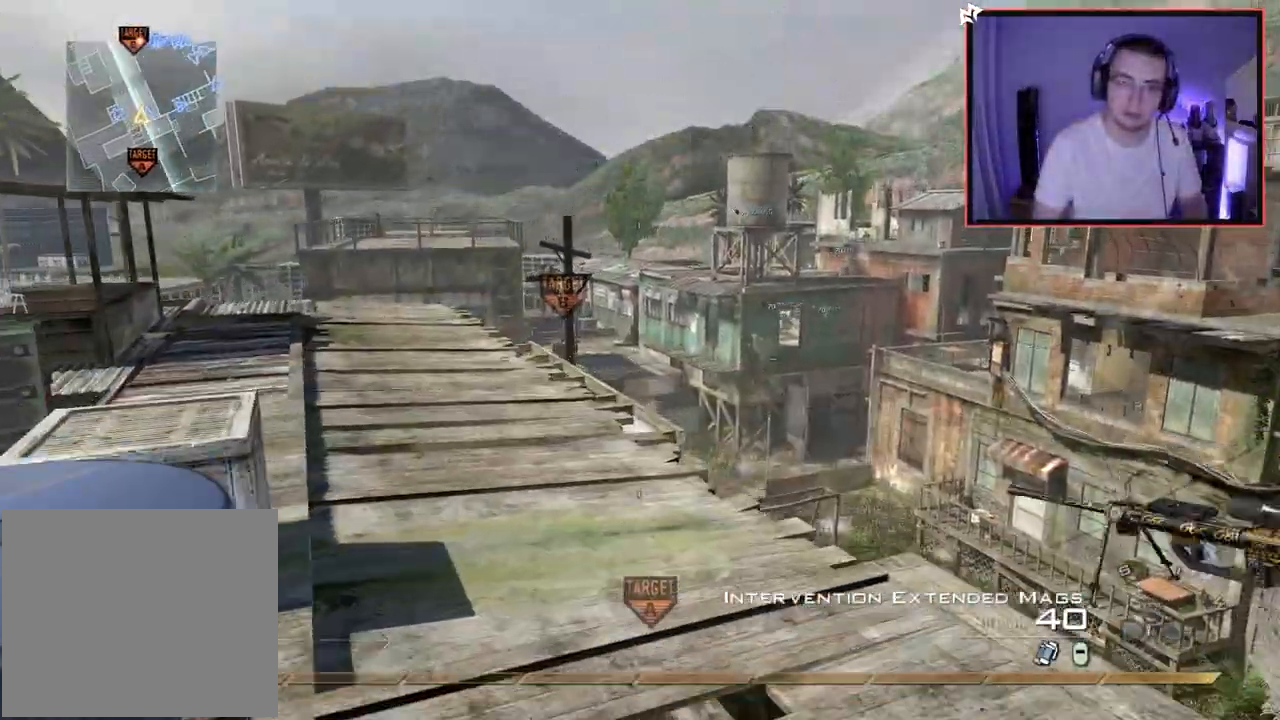
{"buttons": [], "left_stick": "up", "right_stick": "center", "events": []}
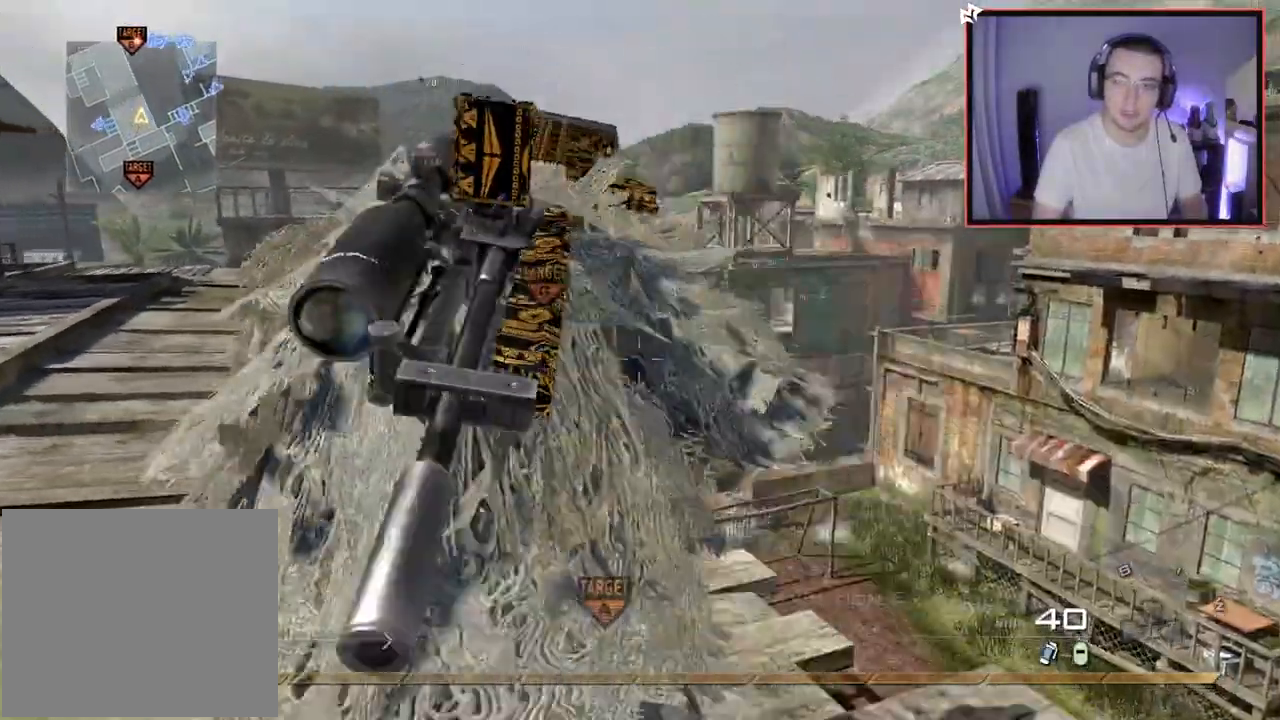
{"buttons": [], "left_stick": "up-left", "right_stick": "center", "events": [[16, "L1", "down"], [100, "CROSS", "down"], [116, "L1", "up"], [116, "left_stick", "up-left"], [183, "CROSS", "up"], [216, "L1", "down"], [266, "right_stick", "left"], [333, "L1", "up"], [333, "right_stick", "center"]]}
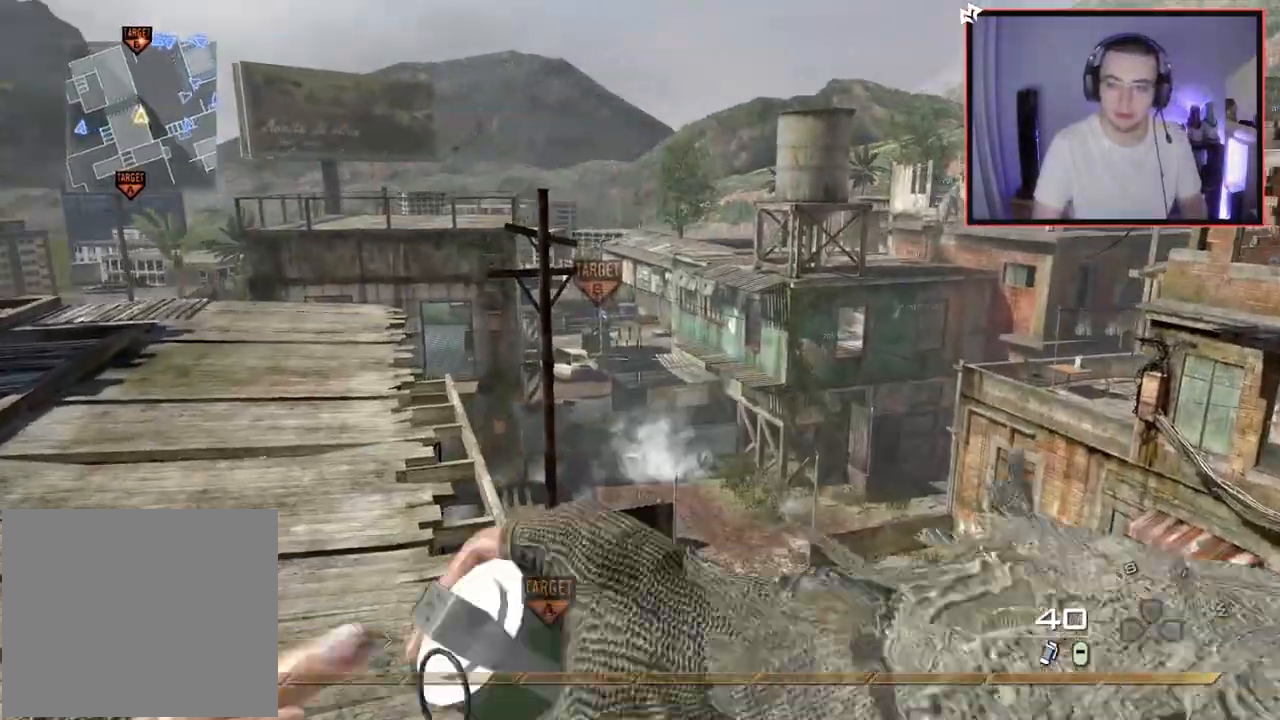
{"buttons": [], "left_stick": "left", "right_stick": "center", "events": [[100, "left_stick", "left"]]}
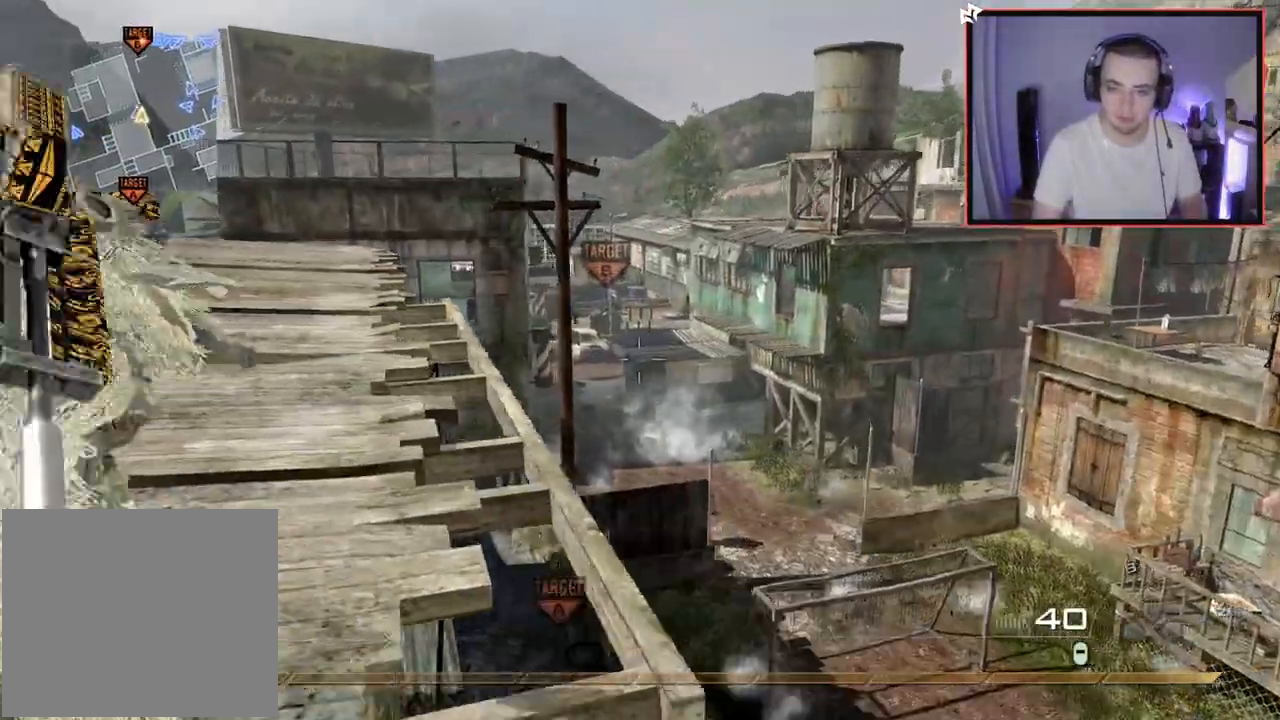
{"buttons": [], "left_stick": "up-left", "right_stick": "center", "events": [[100, "right_stick", "down-right"], [166, "right_stick", "center"], [266, "TRIANGLE", "down"], [333, "TRIANGLE", "up"], [350, "left_stick", "center"], [400, "TRIANGLE", "down"], [483, "TRIANGLE", "up"], [483, "left_stick", "up-left"]]}
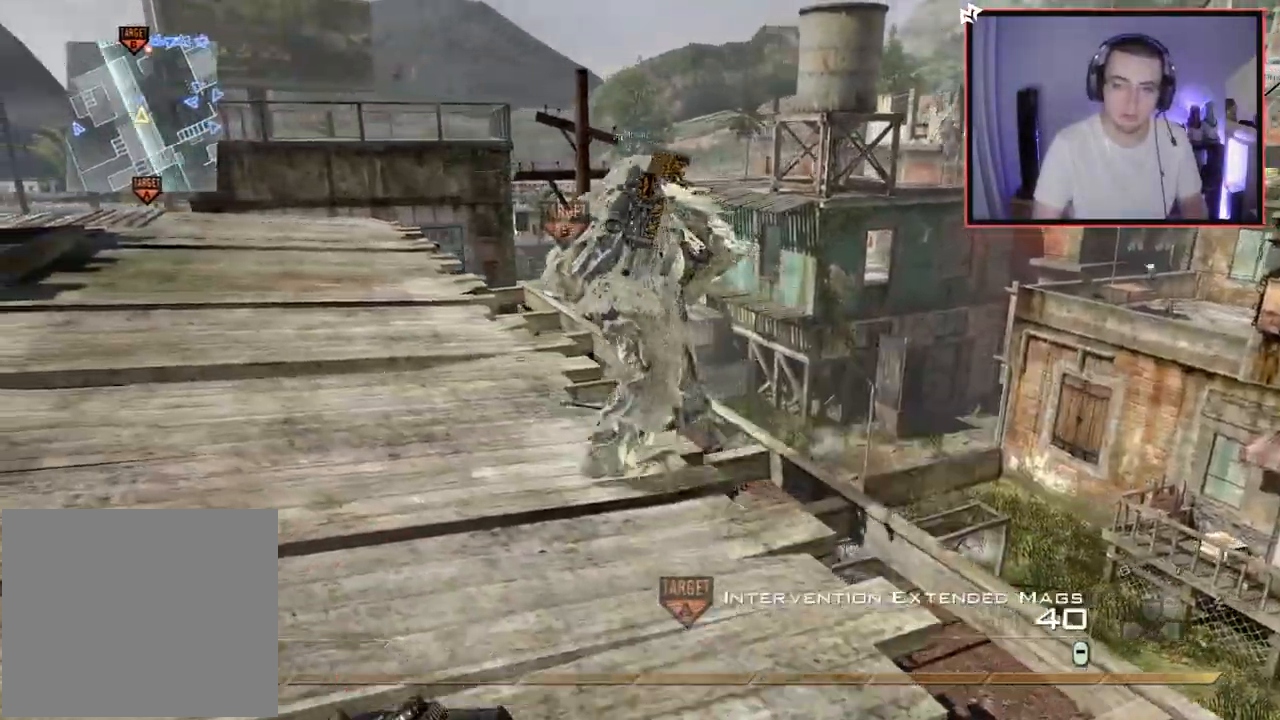
{"buttons": ["TRIANGLE"], "left_stick": "up-left", "right_stick": "center", "events": [[17, "right_stick", "down-left"], [33, "L3", "down"], [67, "right_stick", "left"], [234, "left_stick", "up"], [250, "right_stick", "center"], [384, "L3", "up"], [384, "TRIANGLE", "down"], [434, "TRIANGLE", "up"], [434, "left_stick", "up-left"], [501, "TRIANGLE", "down"]]}
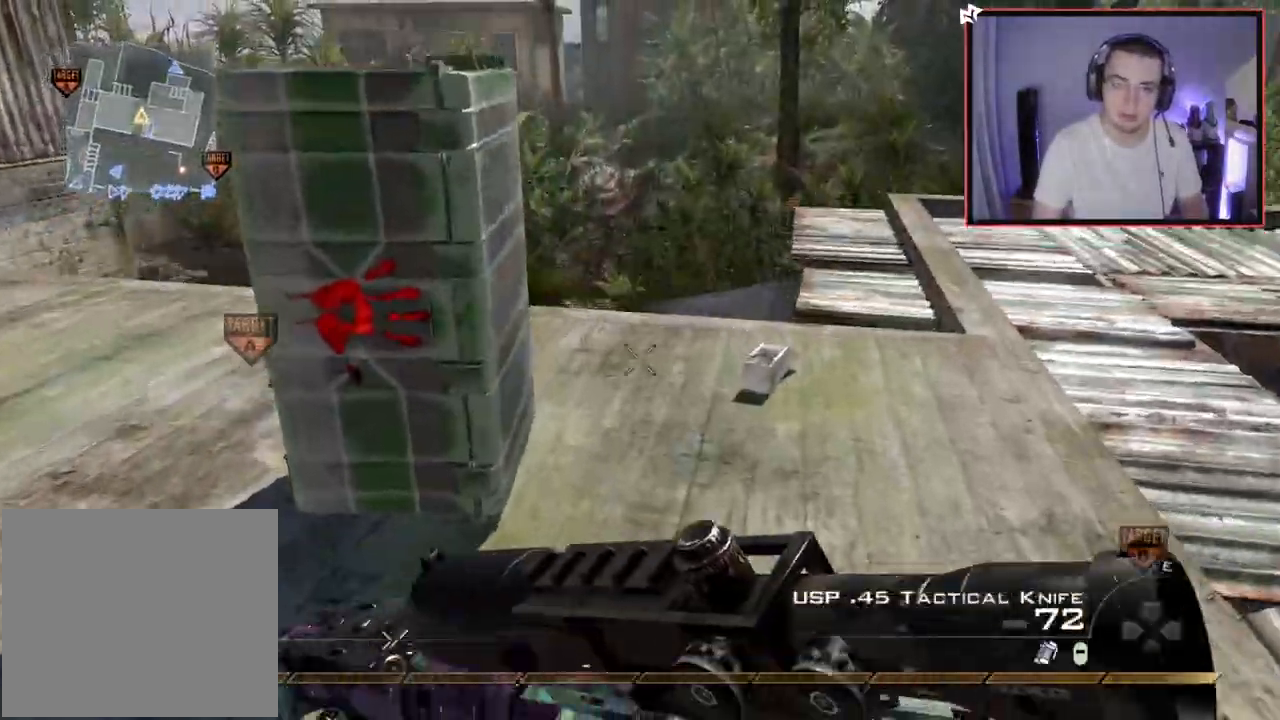
{"buttons": [], "left_stick": "up-right", "right_stick": "center", "events": [[66, "left_stick", "up"], [83, "TRIANGLE", "up"], [216, "left_stick", "up-right"], [350, "right_stick", "left"], [433, "right_stick", "center"]]}
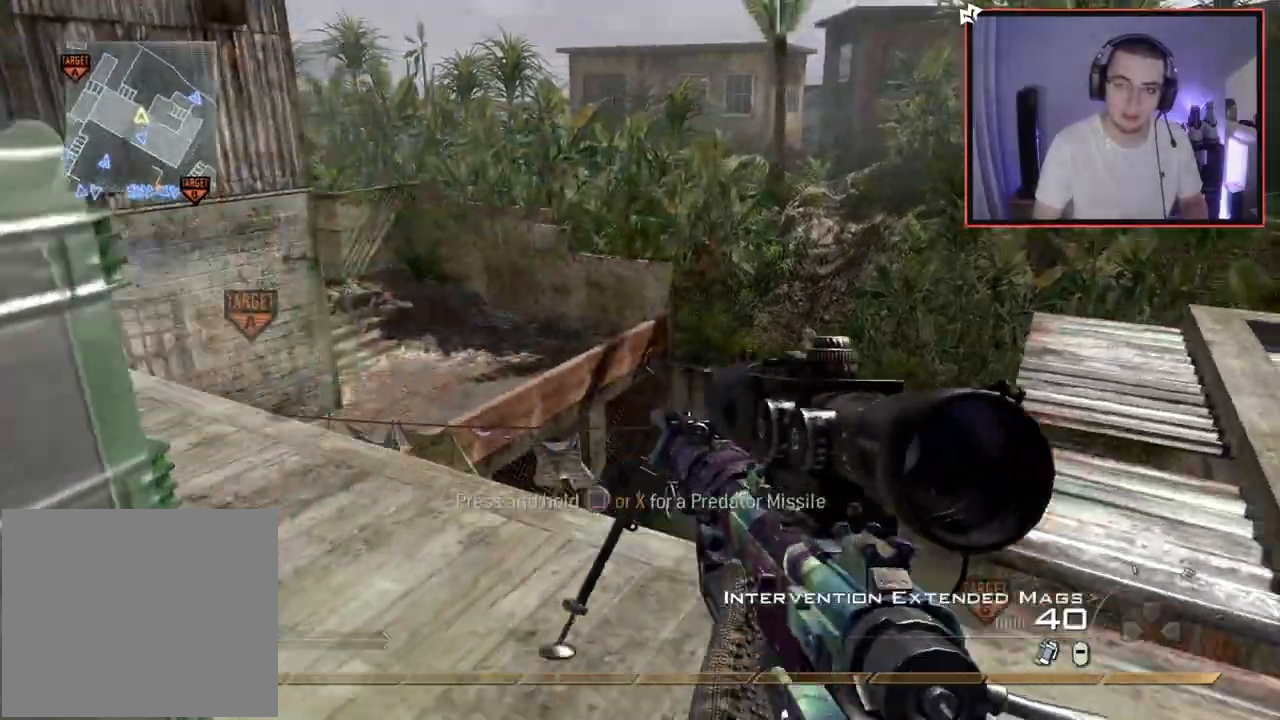
{"buttons": [], "left_stick": "down", "right_stick": "center", "events": [[167, "left_stick", "down-right"], [217, "left_stick", "center"], [267, "right_stick", "left"], [351, "right_stick", "center"], [451, "left_stick", "down"]]}
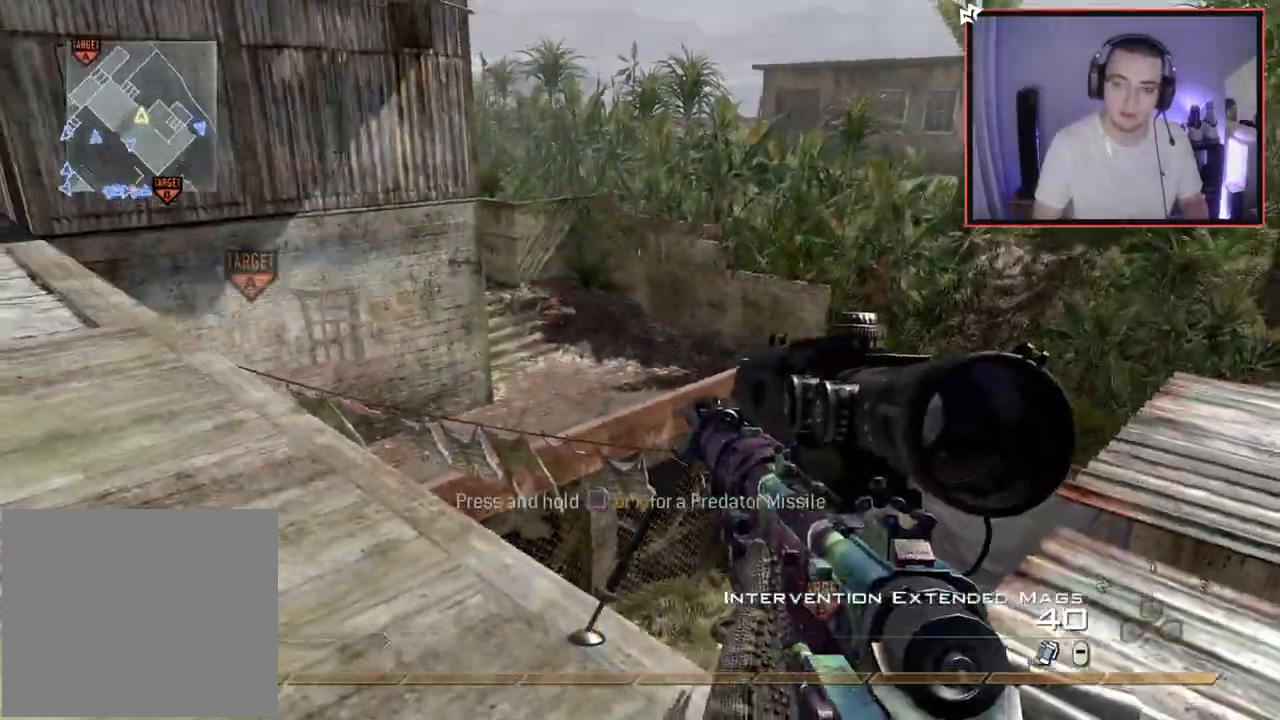
{"buttons": [], "left_stick": "up-right", "right_stick": "center", "events": [[67, "right_stick", "right"], [133, "left_stick", "right"], [200, "right_stick", "center"], [217, "L3", "down"], [217, "left_stick", "up"], [384, "L3", "up"], [484, "left_stick", "up-right"]]}
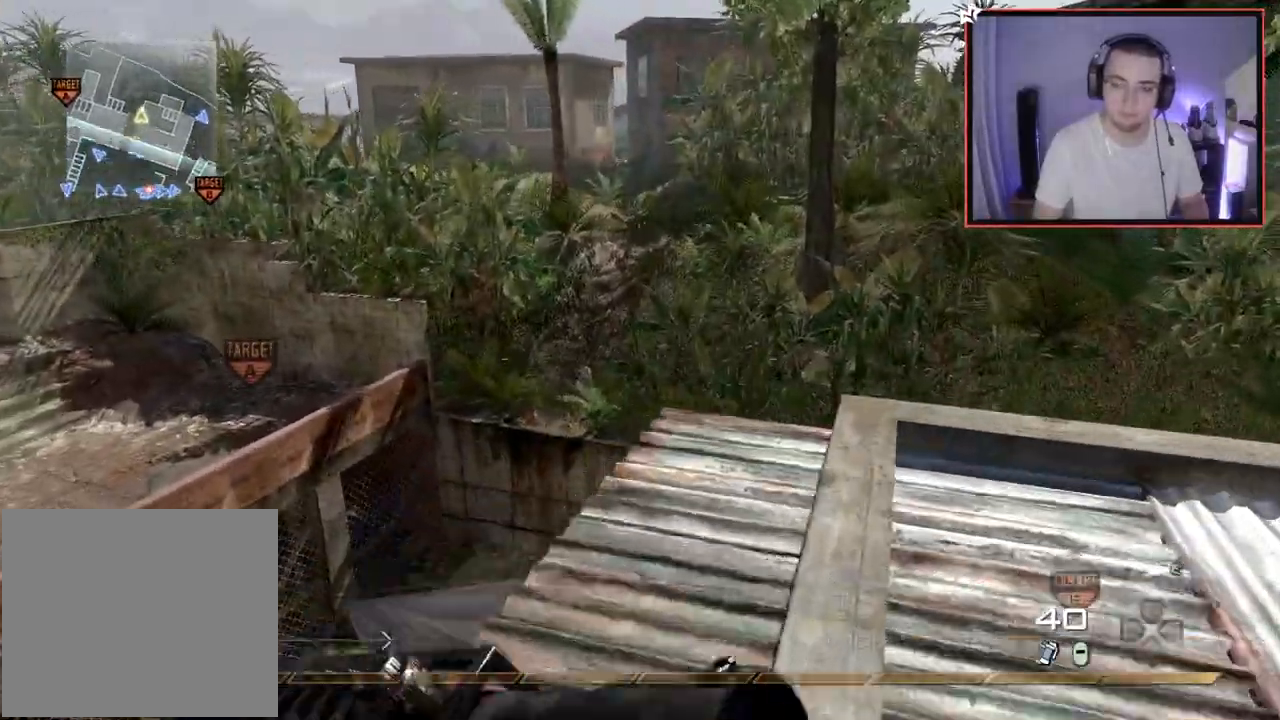
{"buttons": ["CIRCLE"], "left_stick": "center", "right_stick": "right", "events": [[100, "right_stick", "left"], [117, "left_stick", "right"], [217, "right_stick", "center"], [267, "left_stick", "up"], [317, "R3", "down"], [367, "R3", "up"], [367, "right_stick", "right"], [484, "CIRCLE", "down"], [501, "left_stick", "center"]]}
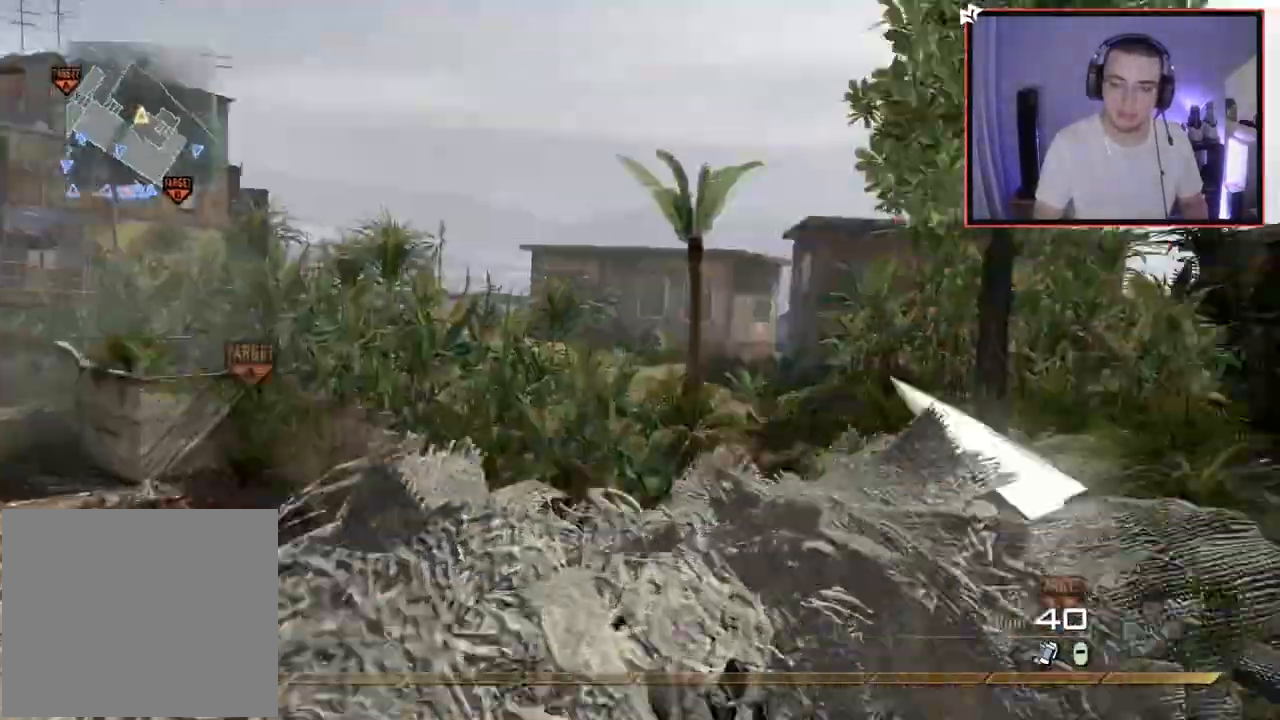
{"buttons": [], "left_stick": "down-left", "right_stick": "center", "events": [[50, "CIRCLE", "up"], [100, "right_stick", "center"], [117, "CROSS", "down"], [167, "left_stick", "down-left"], [217, "CROSS", "up"], [417, "right_stick", "up-left"], [467, "right_stick", "center"]]}
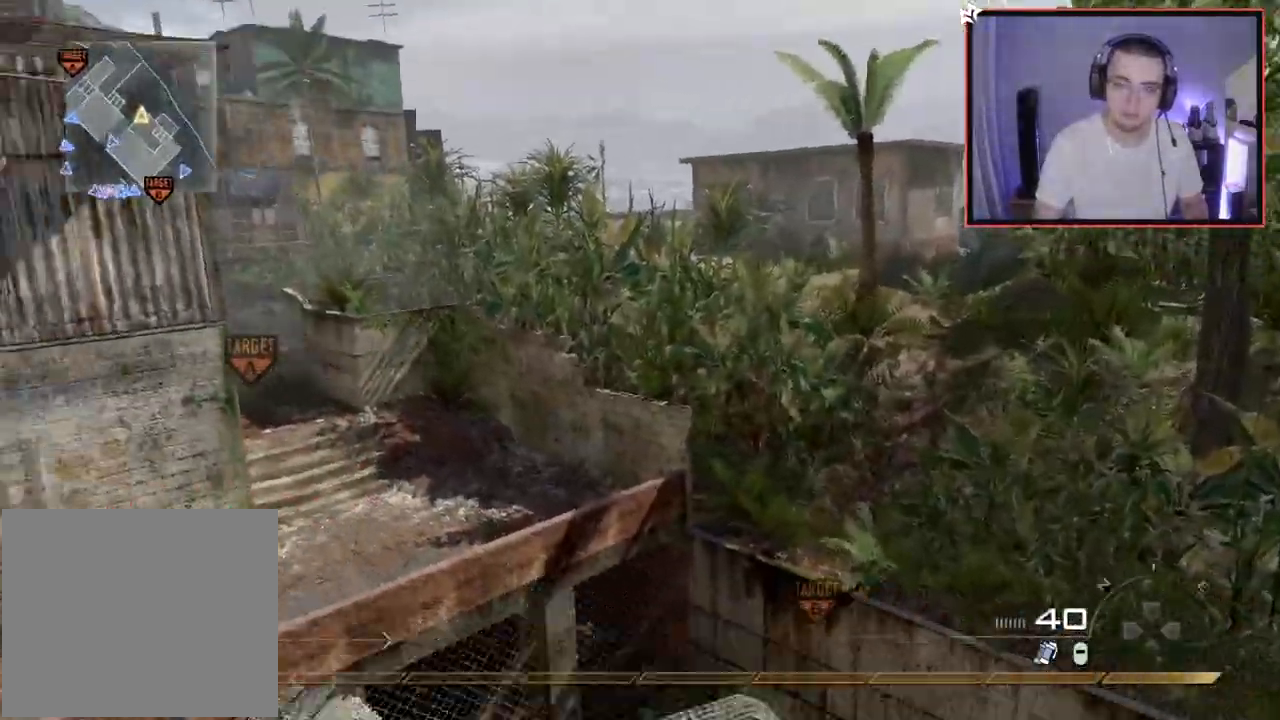
{"buttons": ["CROSS"], "left_stick": "center", "right_stick": "right", "events": [[17, "left_stick", "center"], [117, "left_stick", "up"], [217, "right_stick", "right"], [251, "SQUARE", "down"], [317, "left_stick", "up-left"], [334, "SQUARE", "up"], [384, "CROSS", "down"], [434, "left_stick", "center"]]}
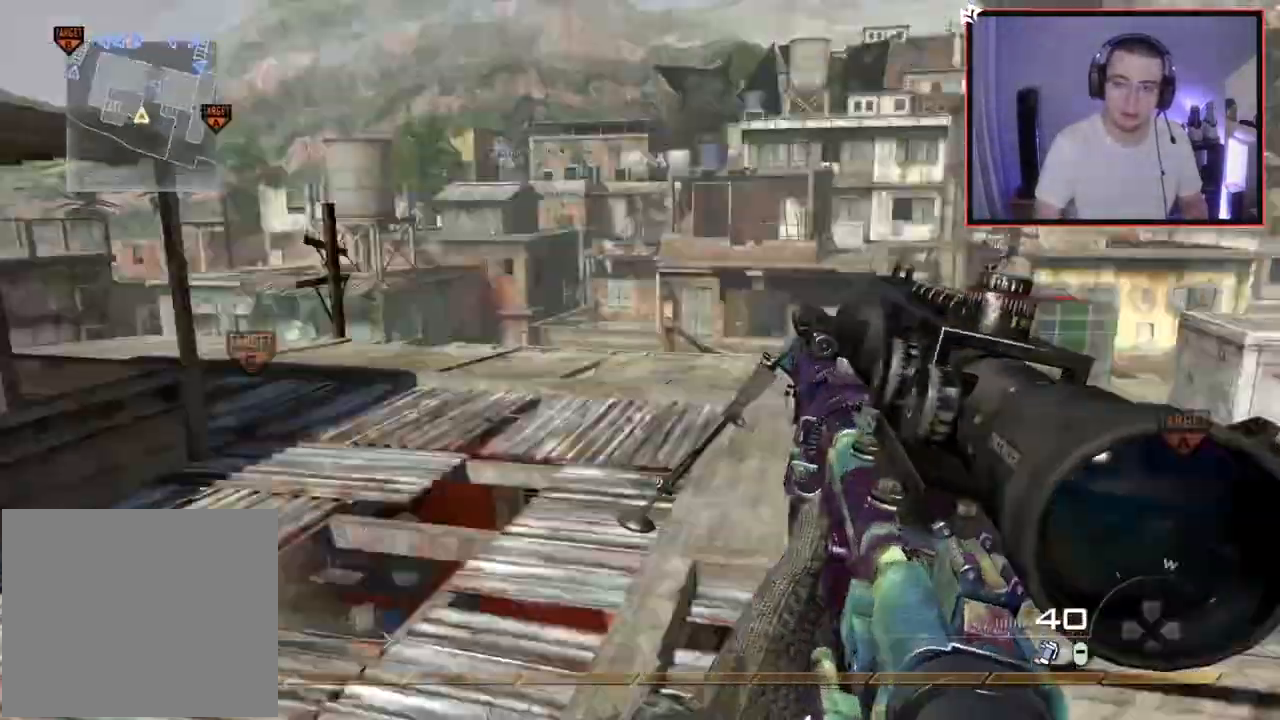
{"buttons": ["L2"], "left_stick": "center", "right_stick": "center", "events": [[33, "CIRCLE", "down"], [50, "CROSS", "up"], [183, "CIRCLE", "up"], [233, "L2", "down"], [300, "DPAD_DOWN", "down"], [367, "R1", "down"], [384, "right_stick", "center"], [467, "DPAD_DOWN", "up"], [467, "R1", "up"]]}
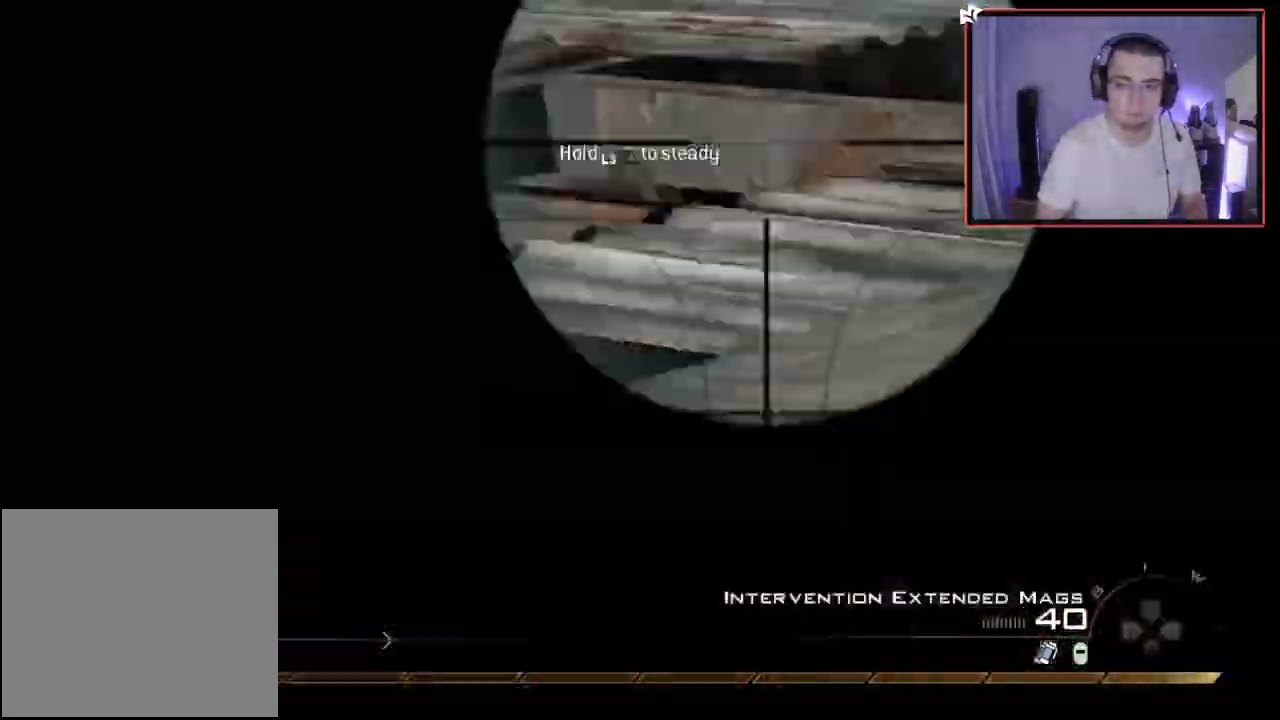
{"buttons": [], "left_stick": "center", "right_stick": "center", "events": [[151, "right_stick", "right"], [217, "left_stick", "right"], [284, "right_stick", "center"], [317, "R2", "down"], [317, "TRIANGLE", "down"], [417, "TRIANGLE", "up"], [451, "R2", "up"], [467, "left_stick", "center"], [501, "L2", "up"]]}
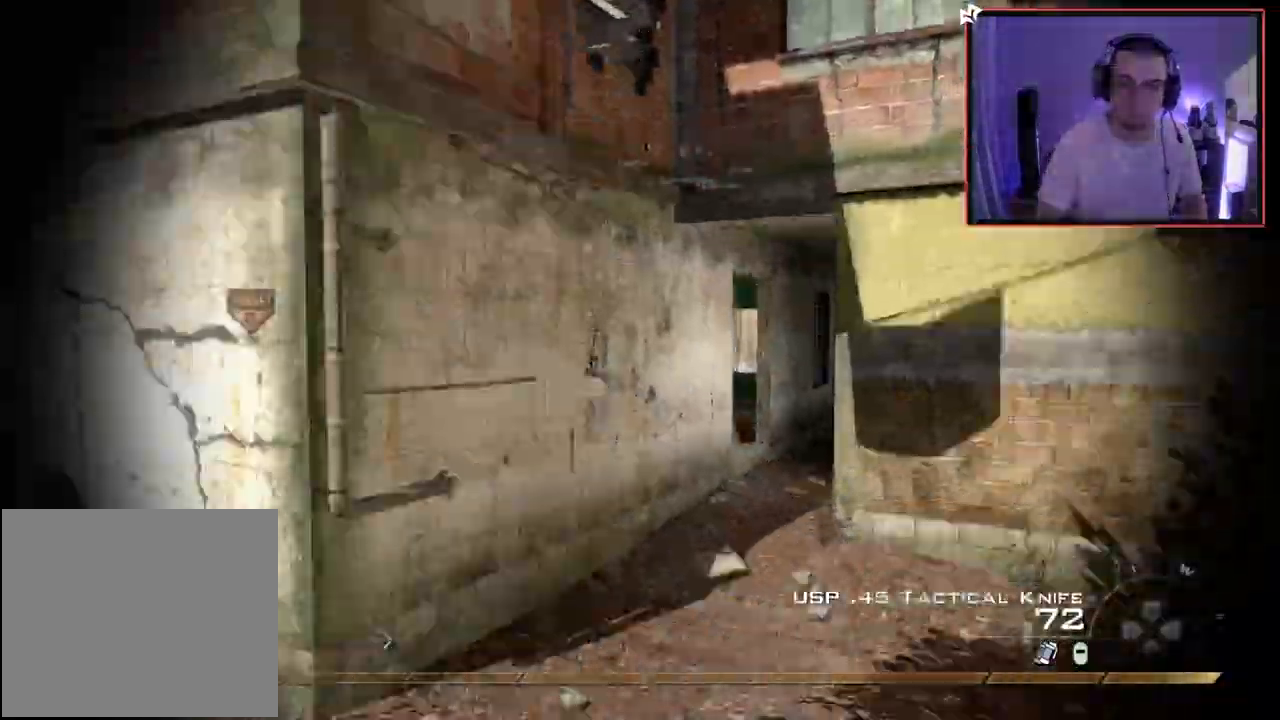
{"buttons": ["L3"], "left_stick": "up", "right_stick": "center", "events": [[217, "left_stick", "up-right"], [250, "TRIANGLE", "down"], [367, "L3", "down"], [367, "TRIANGLE", "up"], [417, "left_stick", "up"]]}
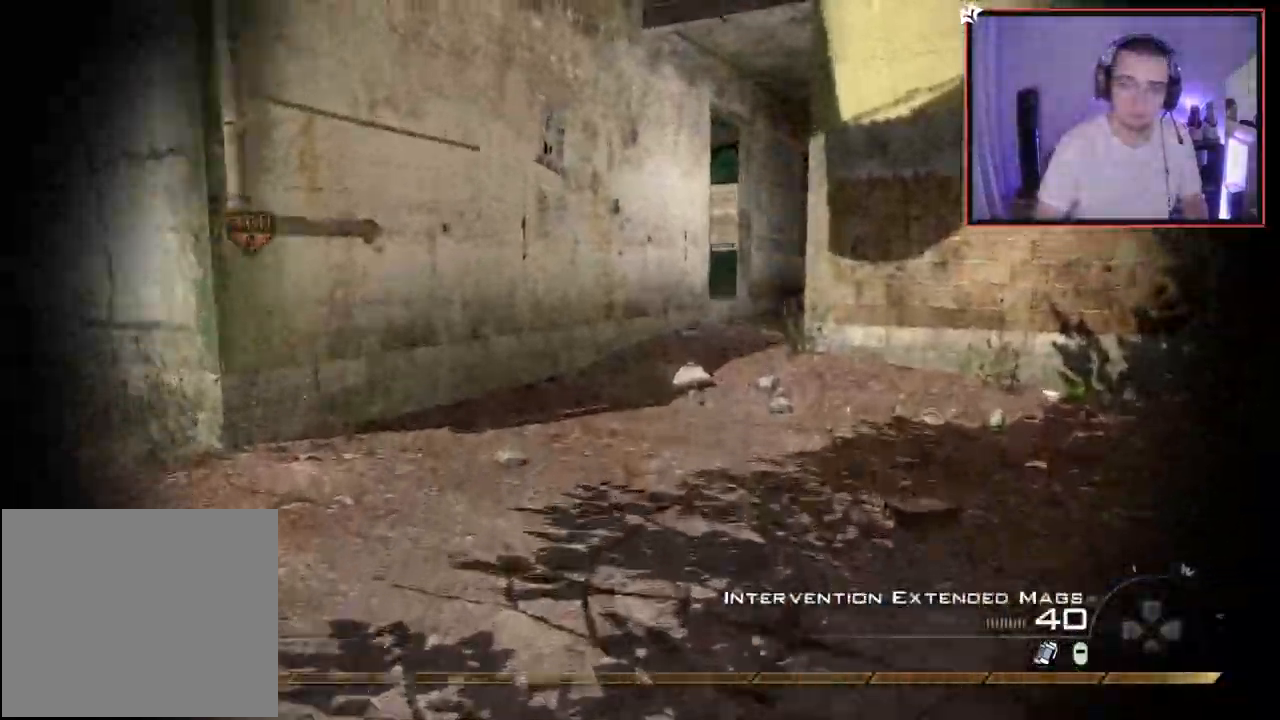
{"buttons": ["SQUARE"], "left_stick": "up", "right_stick": "center", "events": [[117, "L3", "up"], [117, "right_stick", "right"], [267, "right_stick", "center"], [351, "TRIANGLE", "down"], [401, "TRIANGLE", "up"], [467, "TRIANGLE", "down"], [484, "SQUARE", "down"], [501, "TRIANGLE", "up"]]}
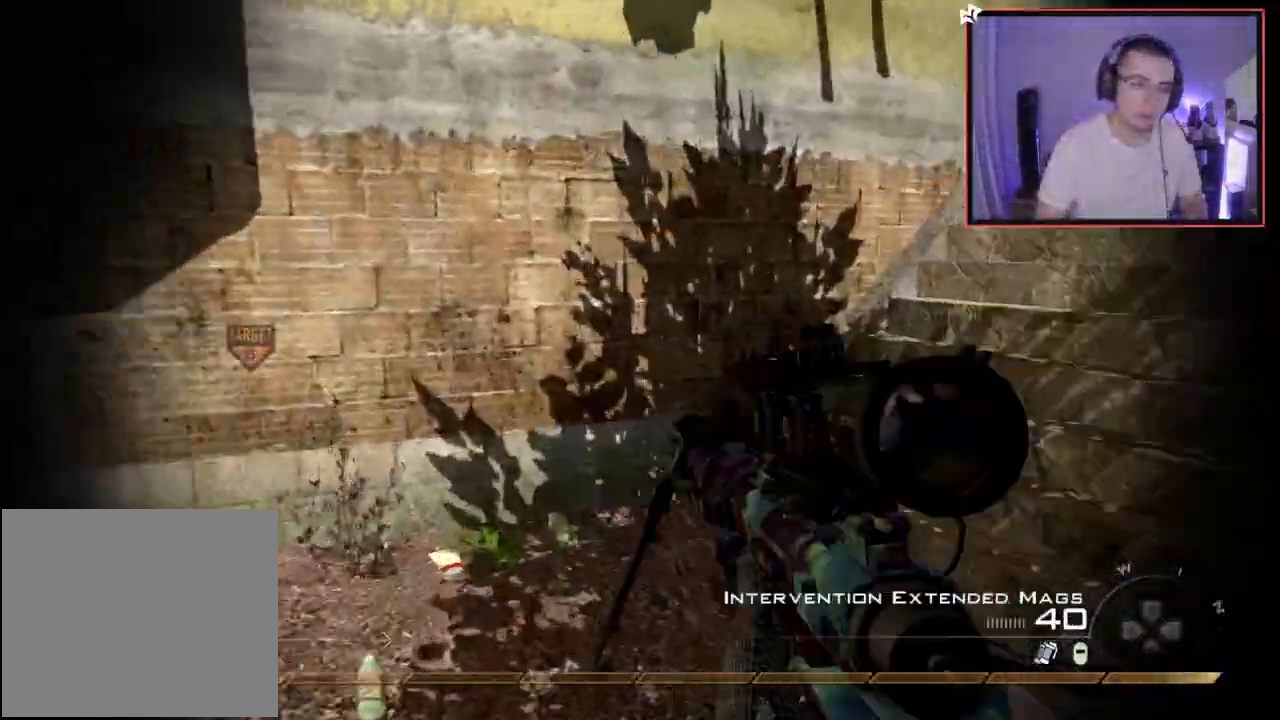
{"buttons": ["L3"], "left_stick": "up", "right_stick": "center"}
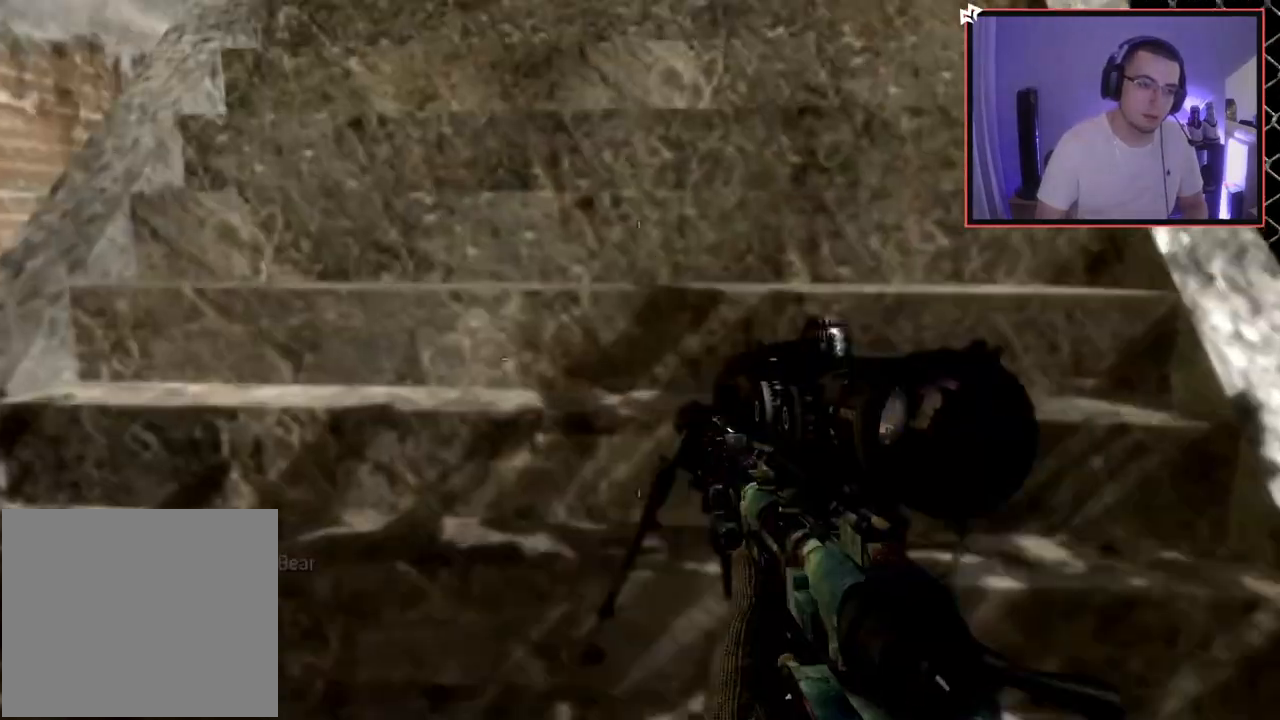
{"buttons": [], "left_stick": "up", "right_stick": "right", "events": [[201, "L3", "up"], [417, "right_stick", "right"]]}
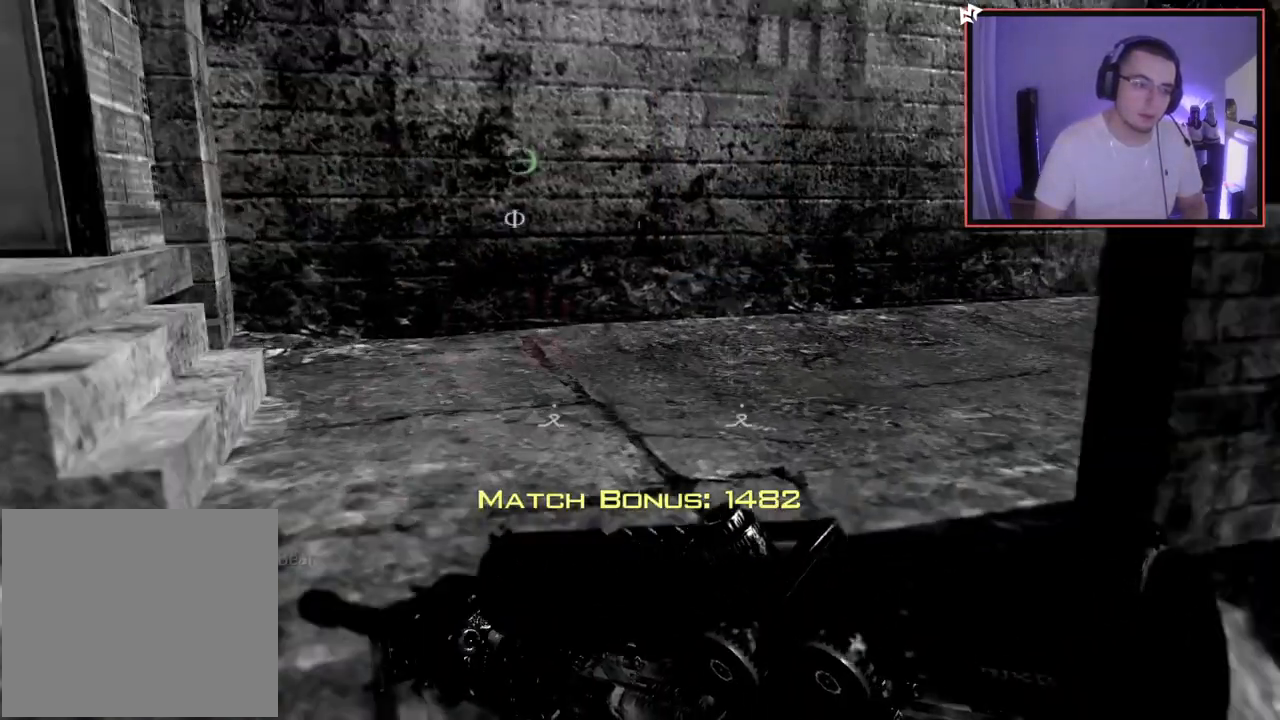
{"buttons": [], "left_stick": "center", "right_stick": "center", "events": [[67, "right_stick", "center"], [283, "CROSS", "down"], [317, "SQUARE", "down"], [384, "CROSS", "up"], [434, "SQUARE", "up"], [467, "left_stick", "center"]]}
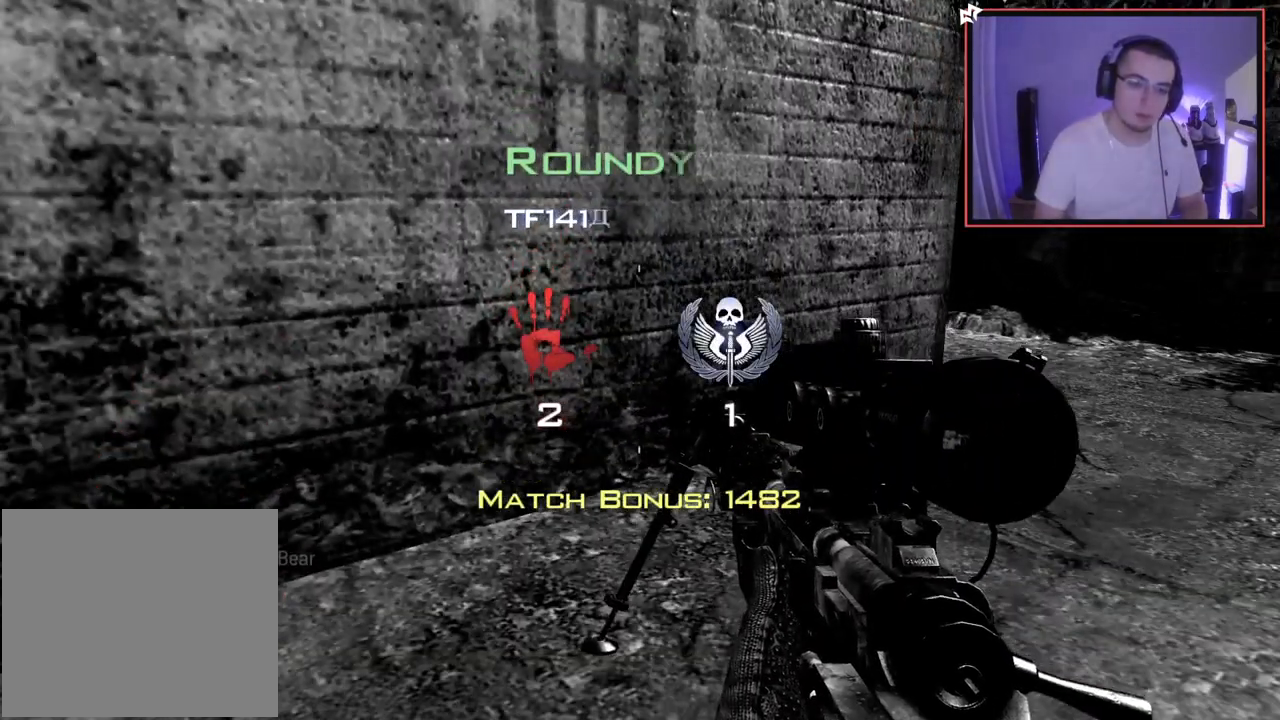
{"buttons": [], "left_stick": "center", "right_stick": "center", "events": []}
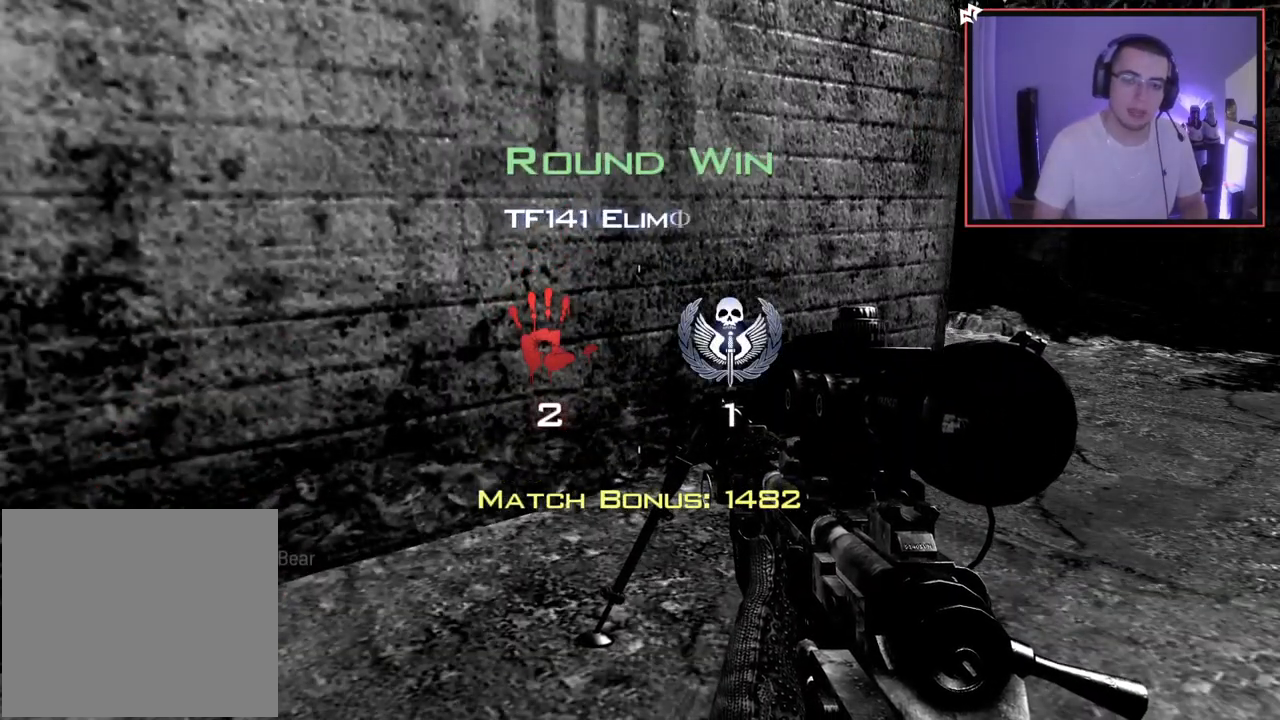
{"buttons": [], "left_stick": "center", "right_stick": "center", "events": [[33, "SELECT", "down"], [133, "SELECT", "up"]]}